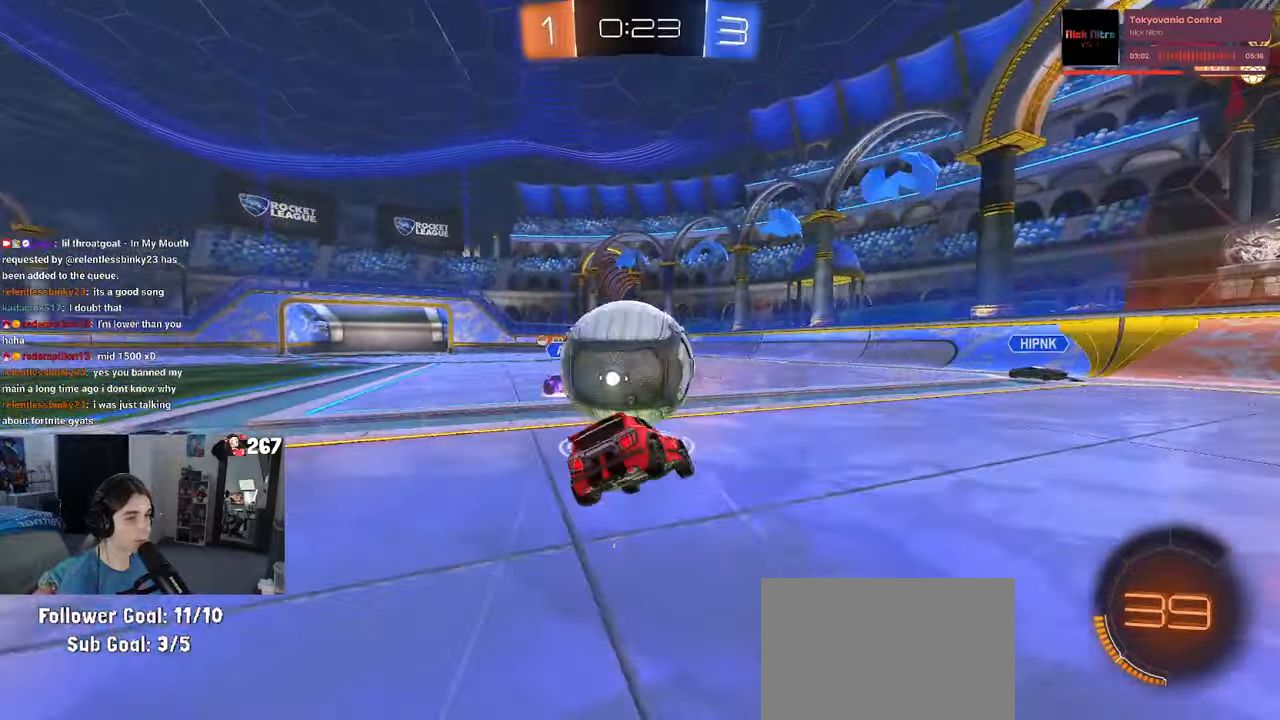
Gameplay with a controller (PlayStation layout); each line is a JSON object with the inputs held at the frame after it. "events" lists button and stick changes between this image and that frame as [ms after this image, input, new state], when the widget could be followed in between. Not read: R2.
{"buttons": [], "left_stick": "right", "right_stick": "center", "events": [[150, "left_stick", "center"], [384, "left_stick", "right"], [434, "R1", "up"]]}
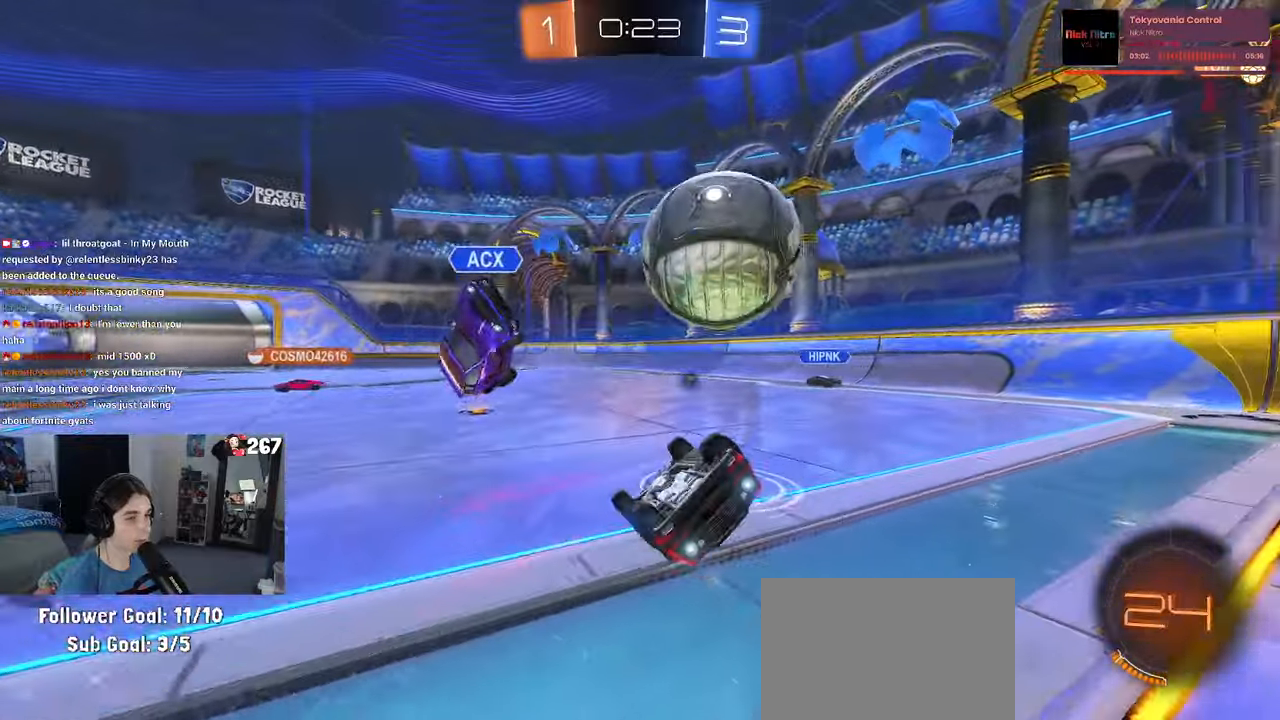
{"buttons": ["TRIANGLE"], "left_stick": "up", "right_stick": "center", "events": [[84, "left_stick", "up-right"], [367, "left_stick", "up"], [417, "TRIANGLE", "down"]]}
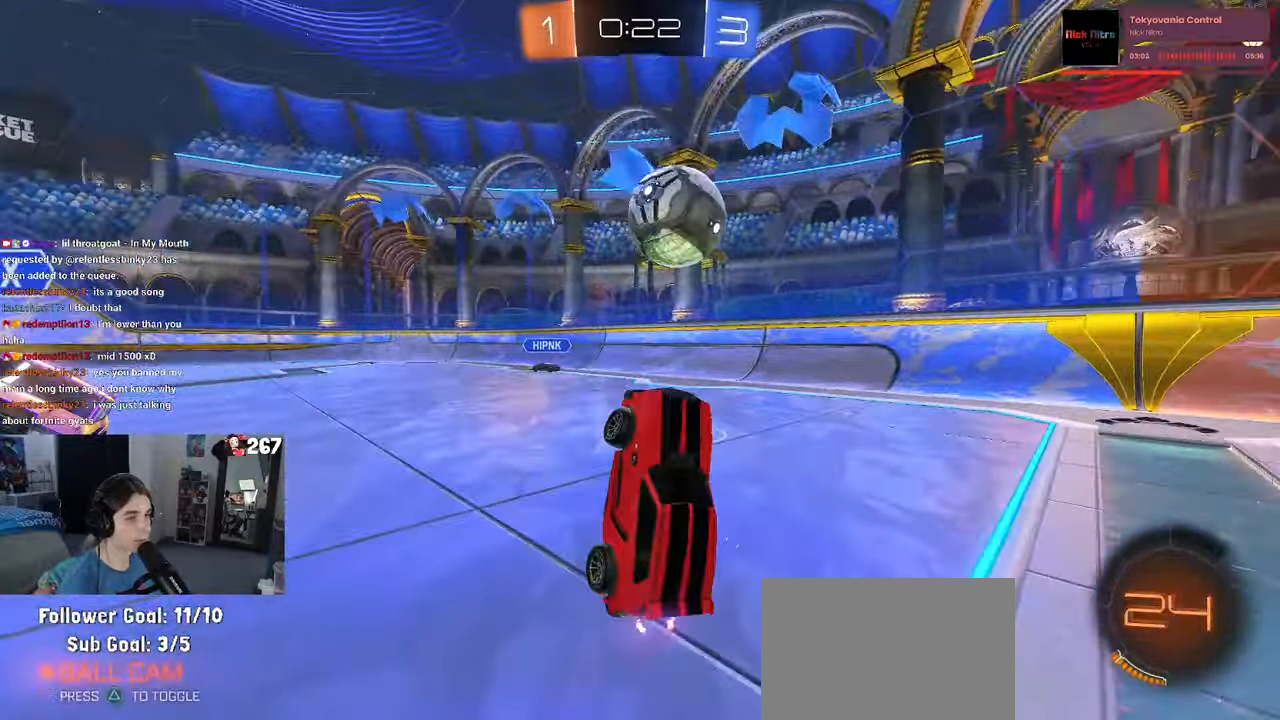
{"buttons": [], "left_stick": "center", "right_stick": "center", "events": [[17, "TRIANGLE", "up"], [117, "left_stick", "center"], [284, "left_stick", "right"], [500, "left_stick", "center"]]}
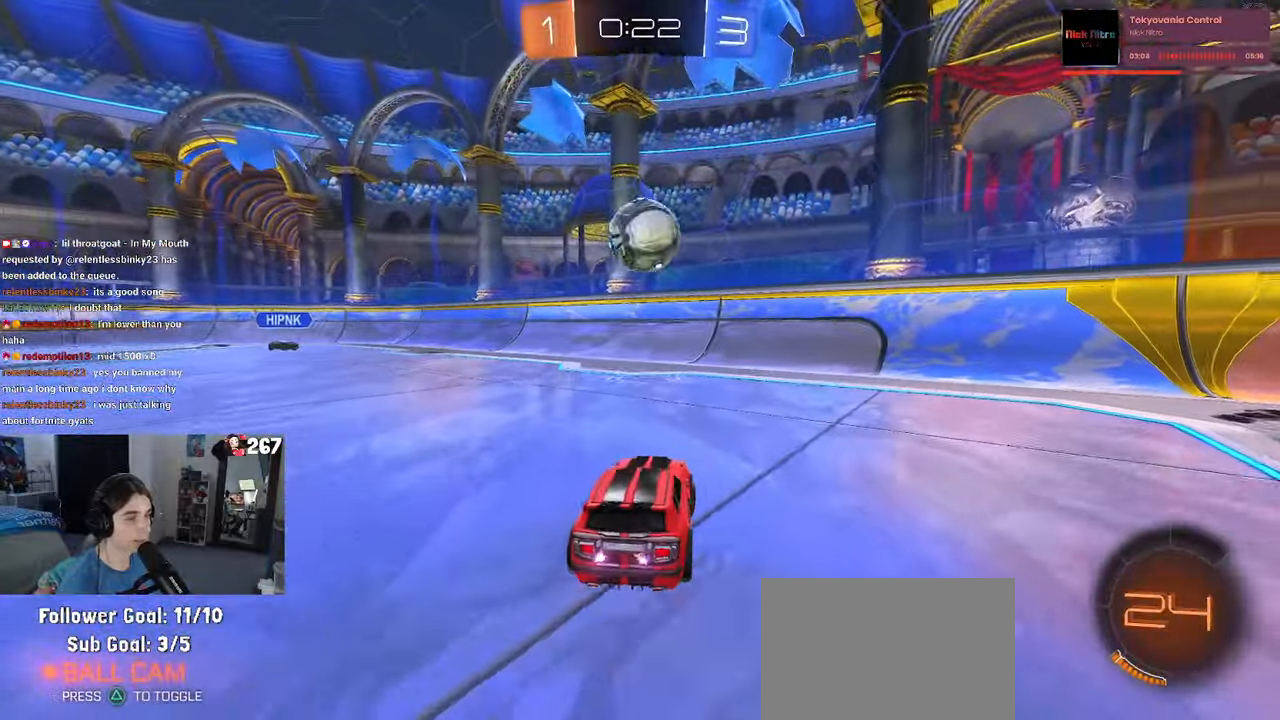
{"buttons": [], "left_stick": "left", "right_stick": "center", "events": [[134, "left_stick", "left"], [350, "left_stick", "center"], [467, "left_stick", "left"]]}
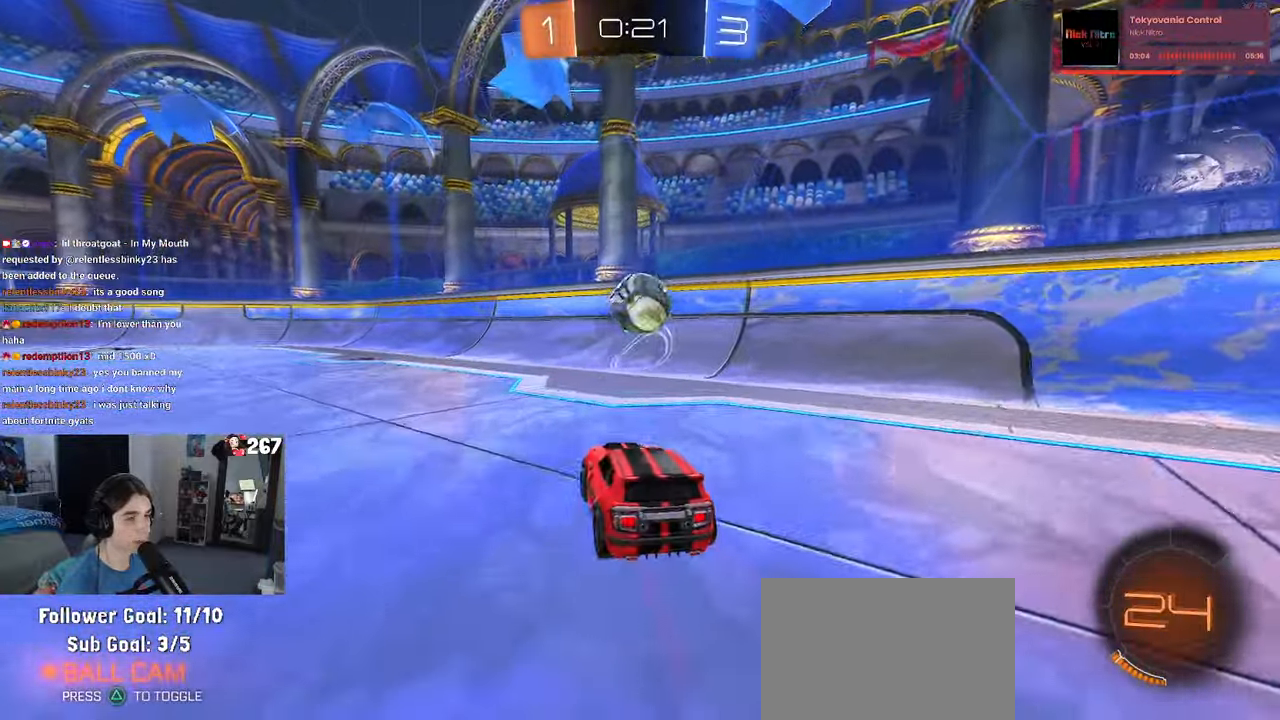
{"buttons": ["L2"], "left_stick": "center", "right_stick": "center", "events": [[84, "left_stick", "center"], [184, "left_stick", "left"], [317, "TRIANGLE", "down"], [434, "TRIANGLE", "up"], [434, "left_stick", "center"], [467, "L2", "down"]]}
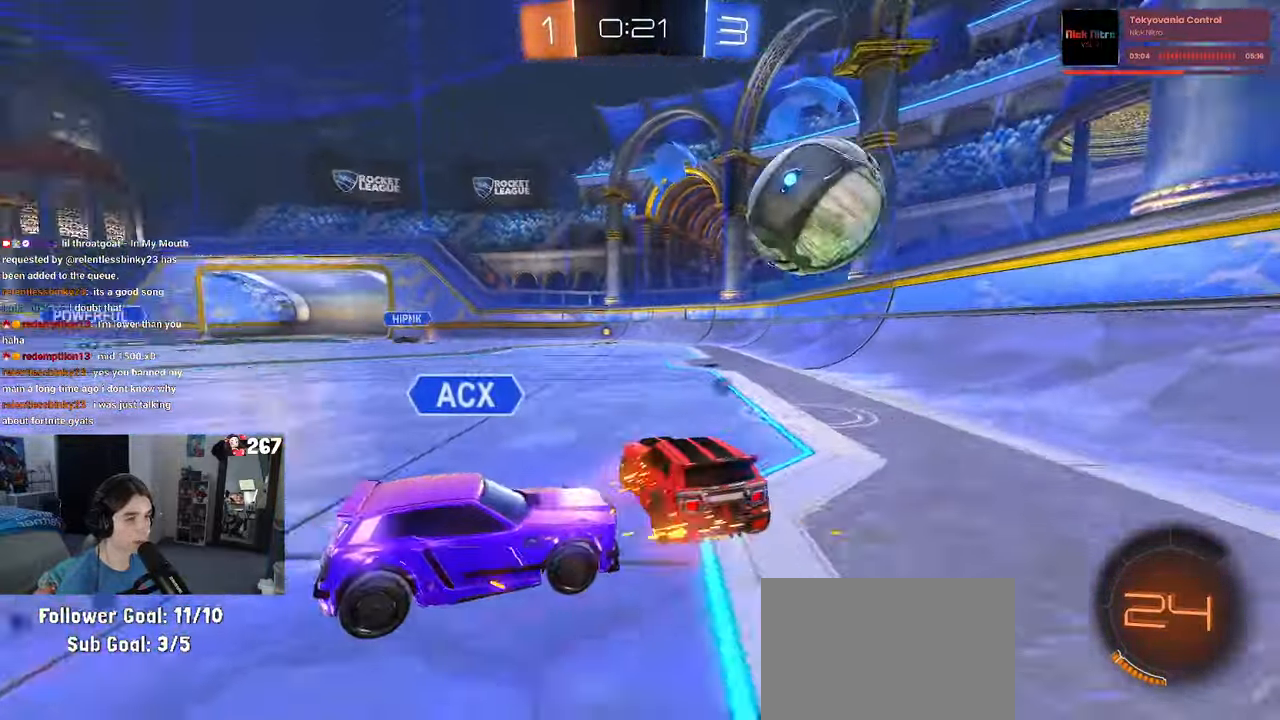
{"buttons": ["TRIANGLE"], "left_stick": "right", "right_stick": "center", "events": [[17, "left_stick", "right"], [134, "left_stick", "center"], [200, "L2", "up"], [267, "left_stick", "right"], [484, "TRIANGLE", "down"]]}
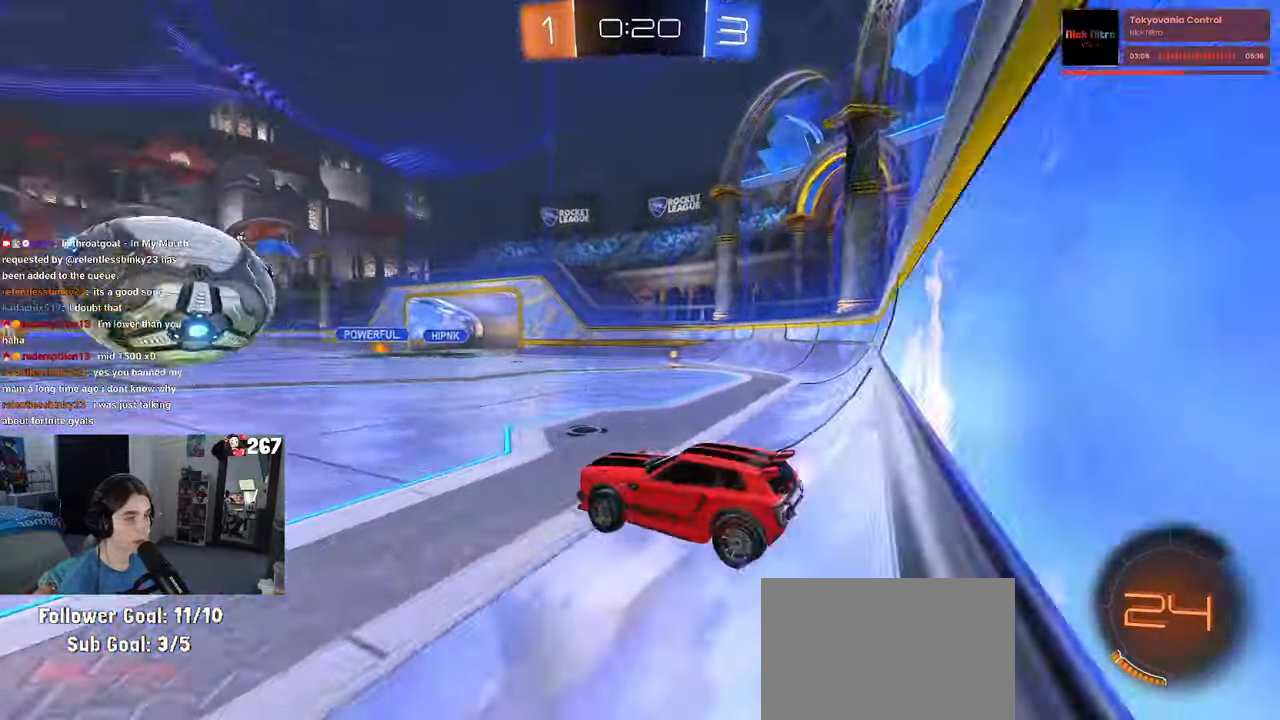
{"buttons": [], "left_stick": "left", "right_stick": "center", "events": [[134, "TRIANGLE", "up"], [284, "left_stick", "center"], [350, "left_stick", "left"]]}
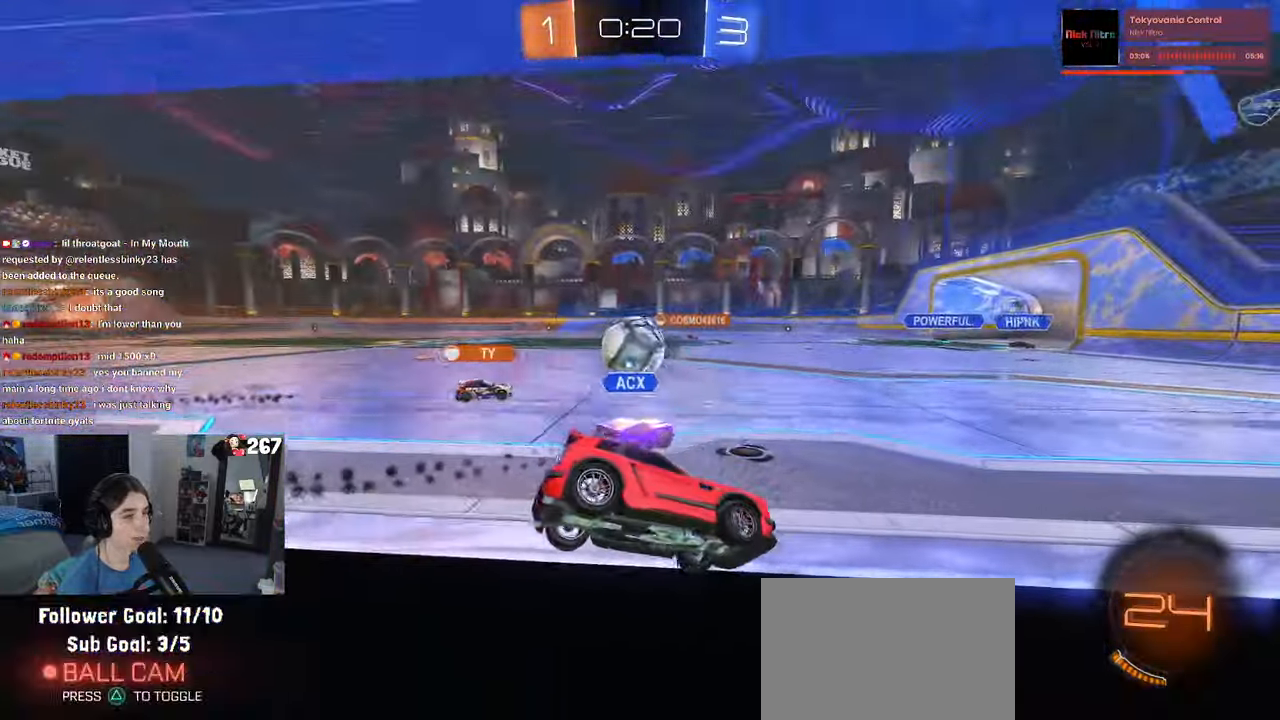
{"buttons": [], "left_stick": "right", "right_stick": "center", "events": [[34, "left_stick", "center"], [200, "left_stick", "left"], [433, "left_stick", "center"], [483, "left_stick", "right"]]}
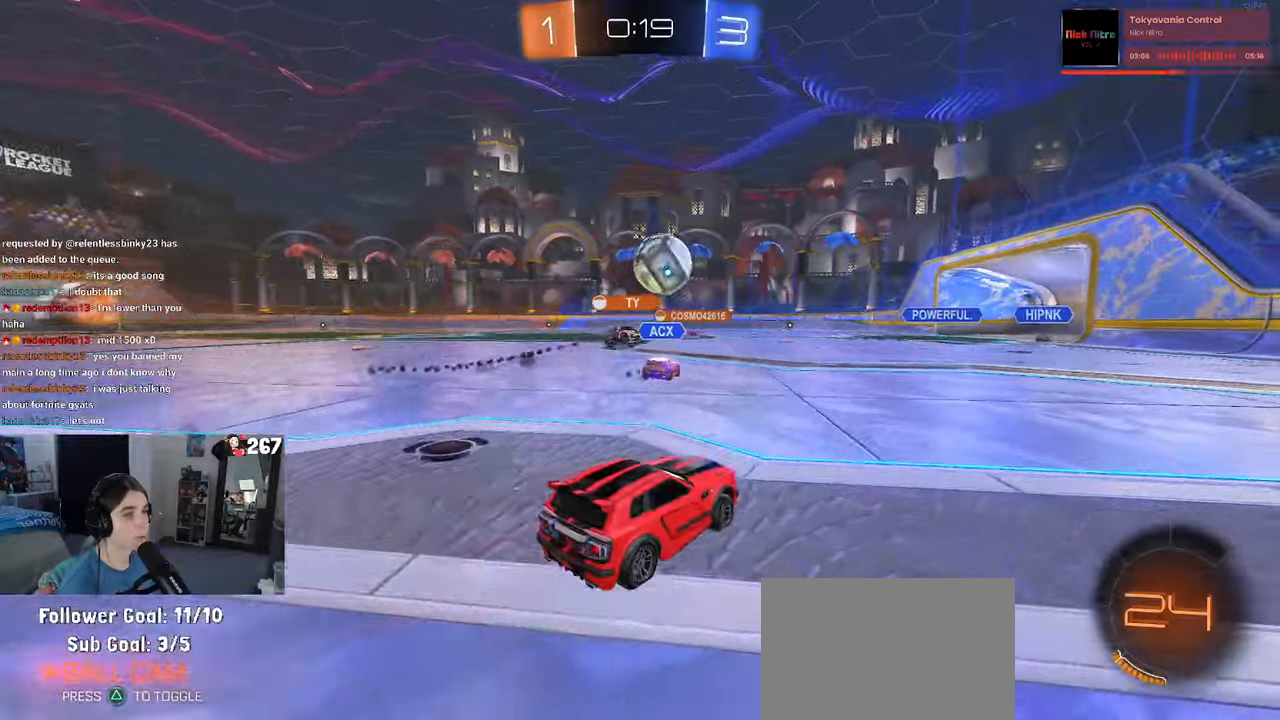
{"buttons": [], "left_stick": "center", "right_stick": "center", "events": [[433, "left_stick", "center"]]}
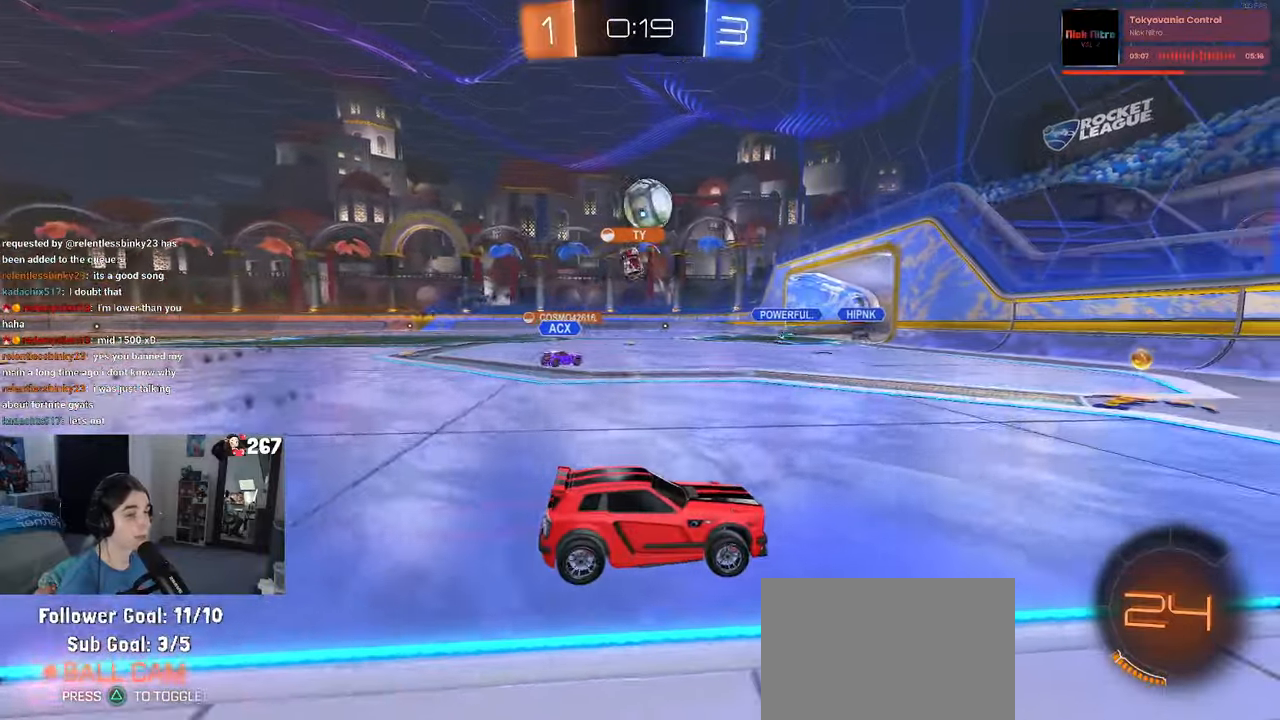
{"buttons": [], "left_stick": "left", "right_stick": "center", "events": [[233, "left_stick", "left"], [283, "SQUARE", "down"], [366, "SQUARE", "up"]]}
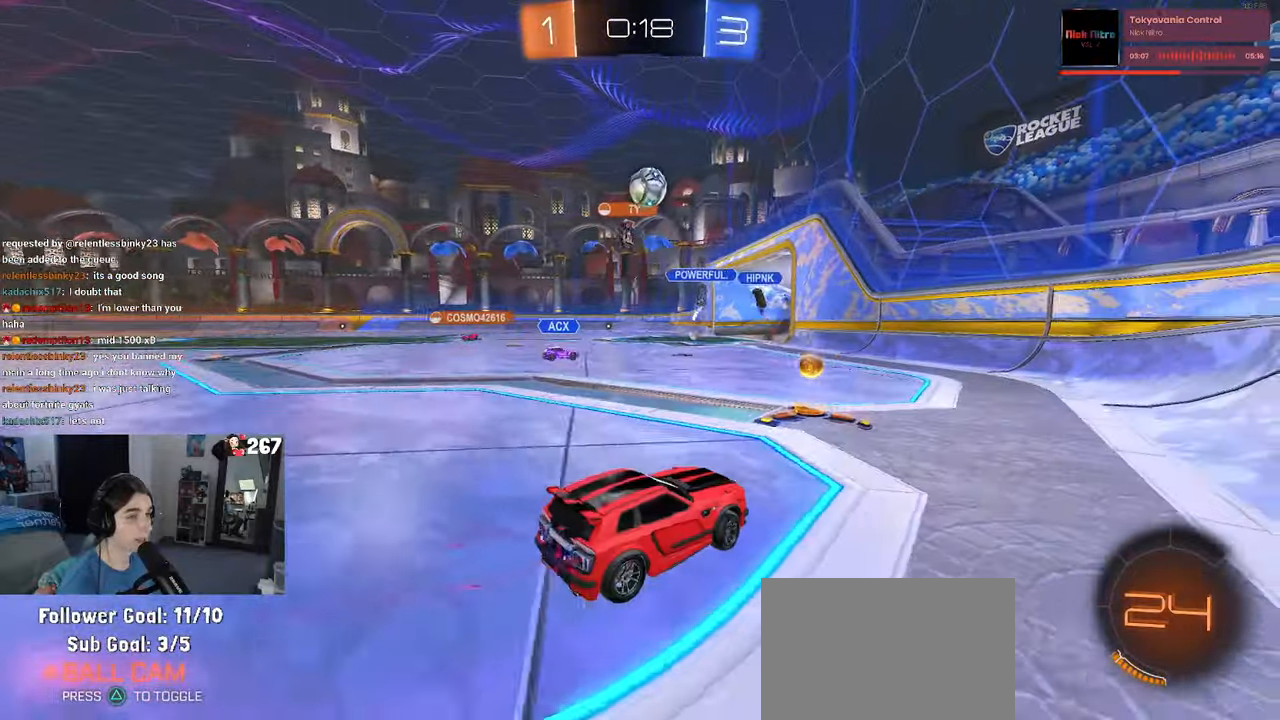
{"buttons": [], "left_stick": "left", "right_stick": "center", "events": []}
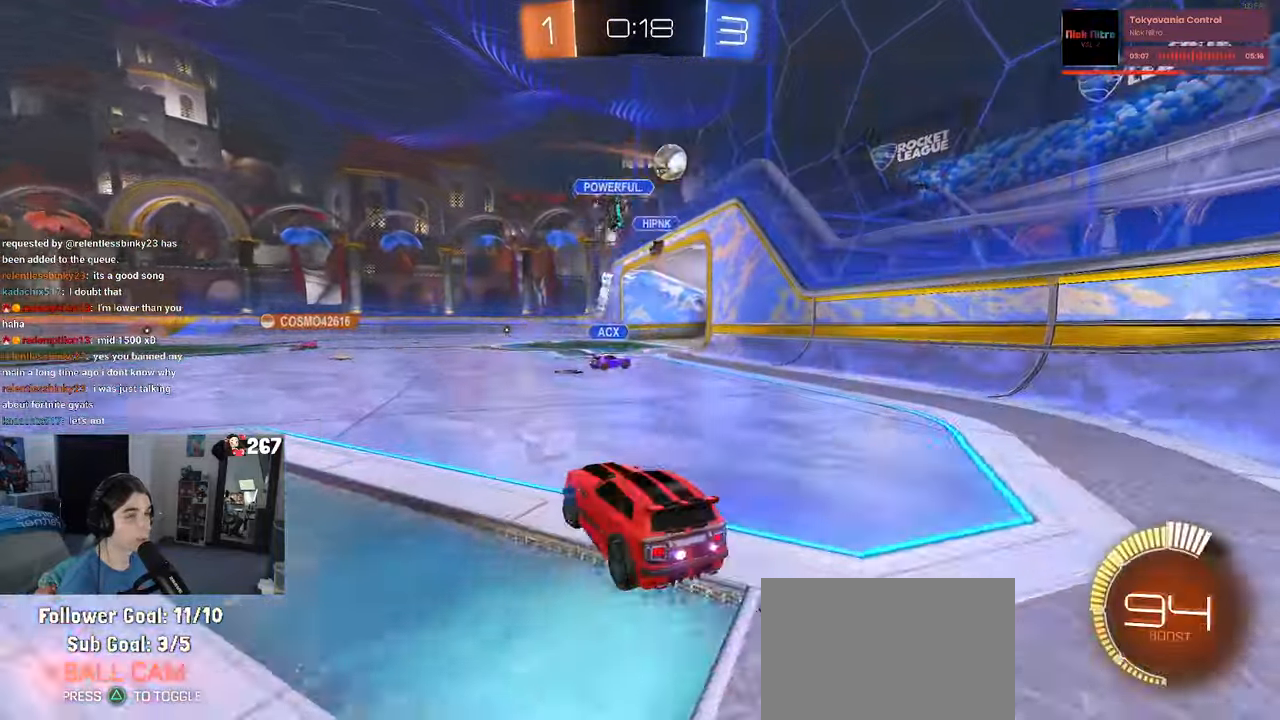
{"buttons": ["R1"], "left_stick": "right", "right_stick": "center", "events": [[50, "R1", "down"], [283, "left_stick", "center"], [350, "left_stick", "right"]]}
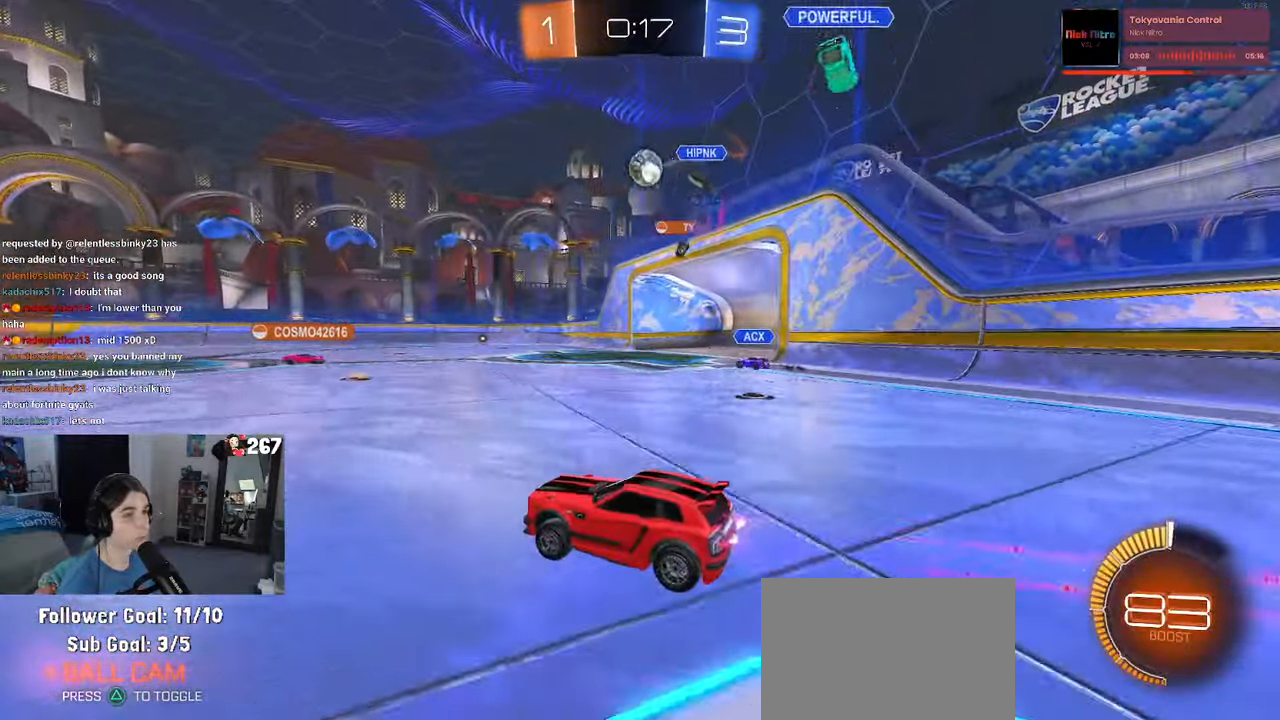
{"buttons": [], "left_stick": "left", "right_stick": "center", "events": [[133, "left_stick", "center"], [316, "R1", "up"], [433, "left_stick", "left"]]}
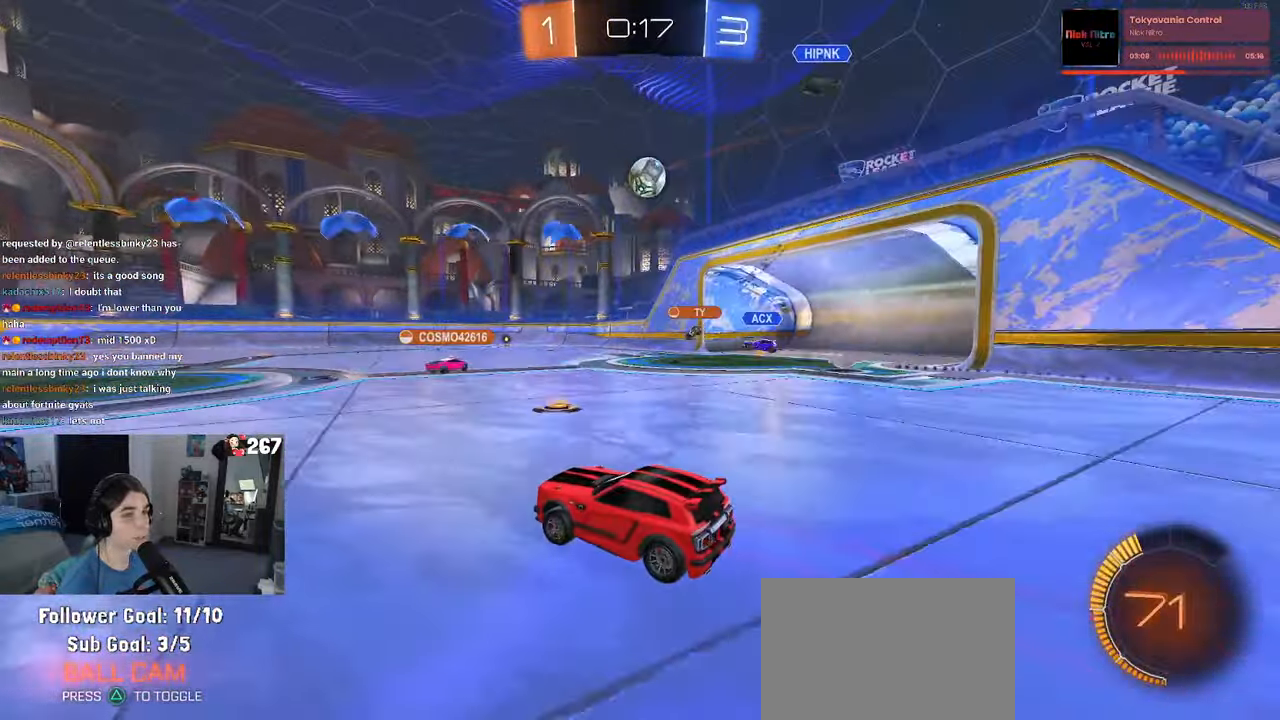
{"buttons": ["R1"], "left_stick": "center", "right_stick": "center", "events": [[233, "left_stick", "center"], [400, "R1", "down"]]}
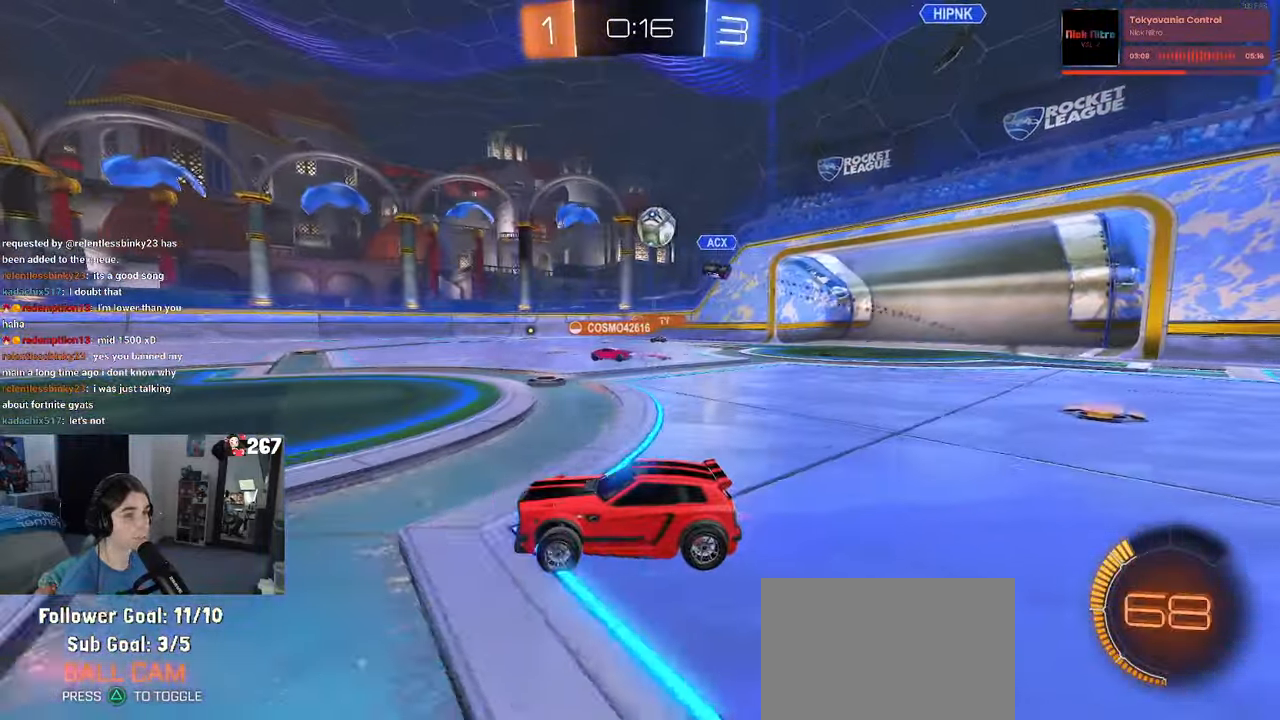
{"buttons": [], "left_stick": "center", "right_stick": "center", "events": [[66, "left_stick", "right"], [200, "left_stick", "center"], [333, "left_stick", "left"], [400, "R1", "up"], [483, "left_stick", "center"]]}
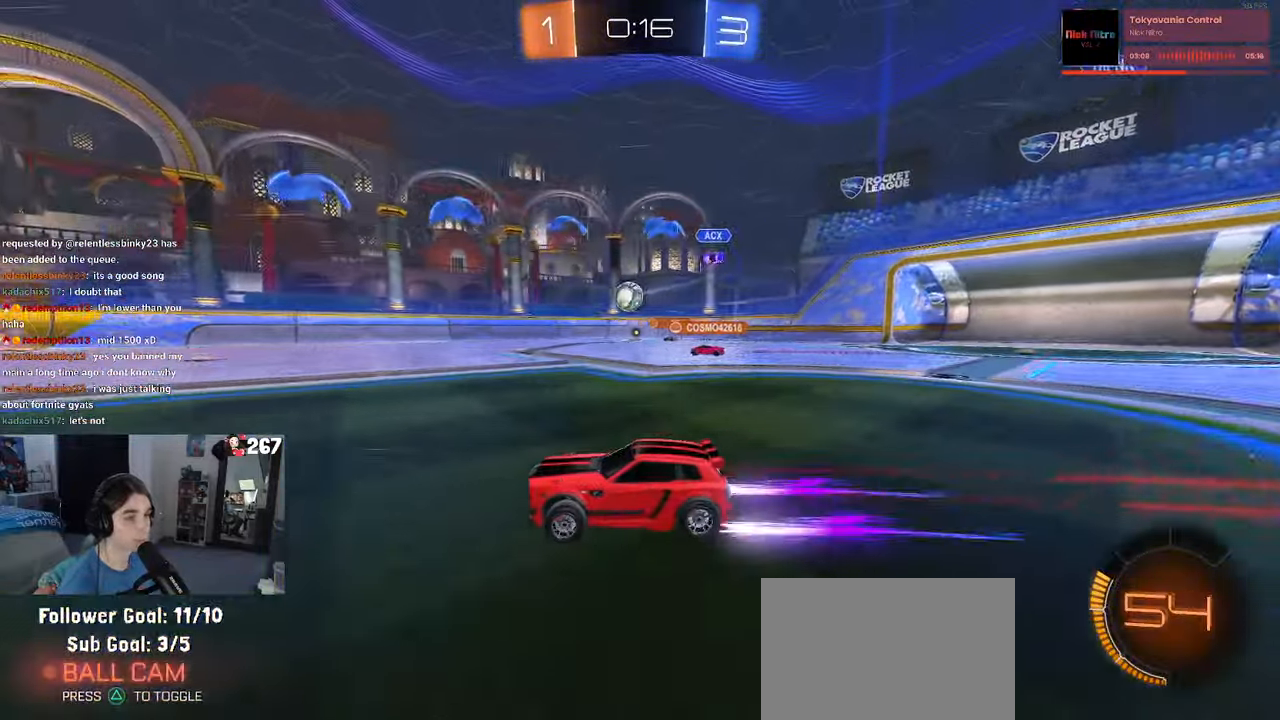
{"buttons": [], "left_stick": "left", "right_stick": "center", "events": [[466, "left_stick", "left"]]}
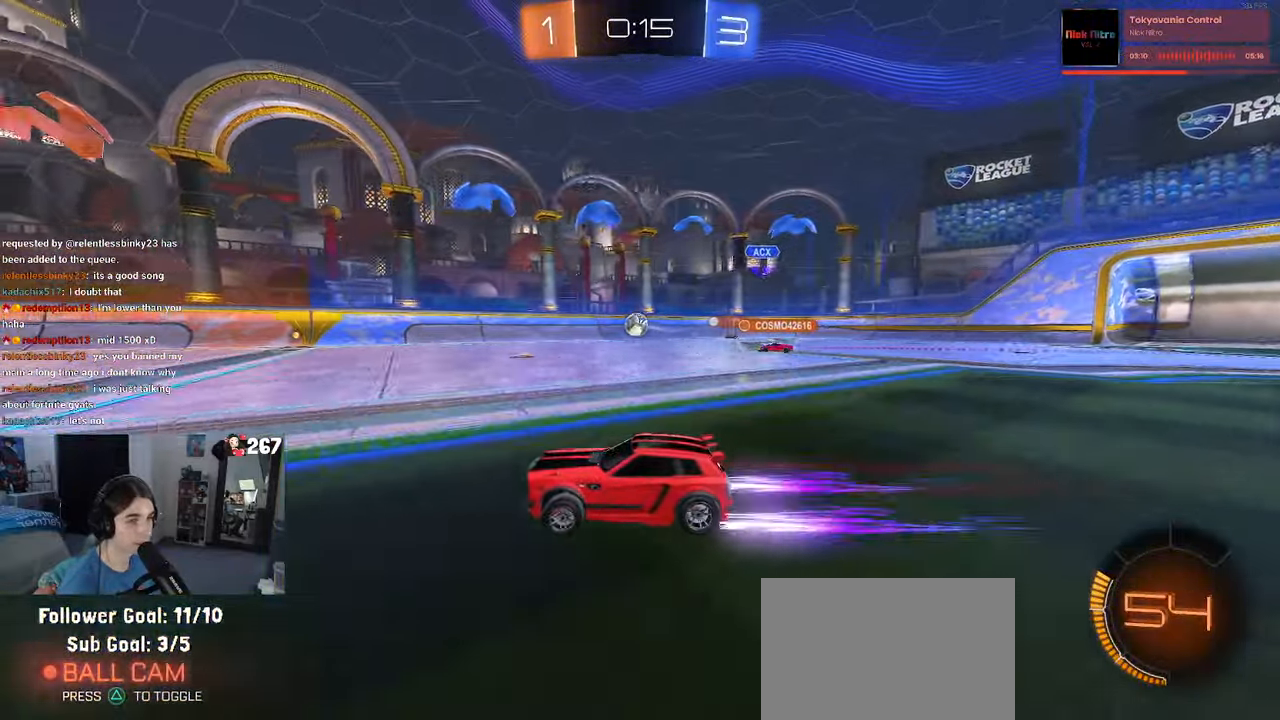
{"buttons": ["SQUARE"], "left_stick": "right", "right_stick": "center", "events": [[266, "left_stick", "center"], [316, "left_stick", "right"], [383, "SQUARE", "down"]]}
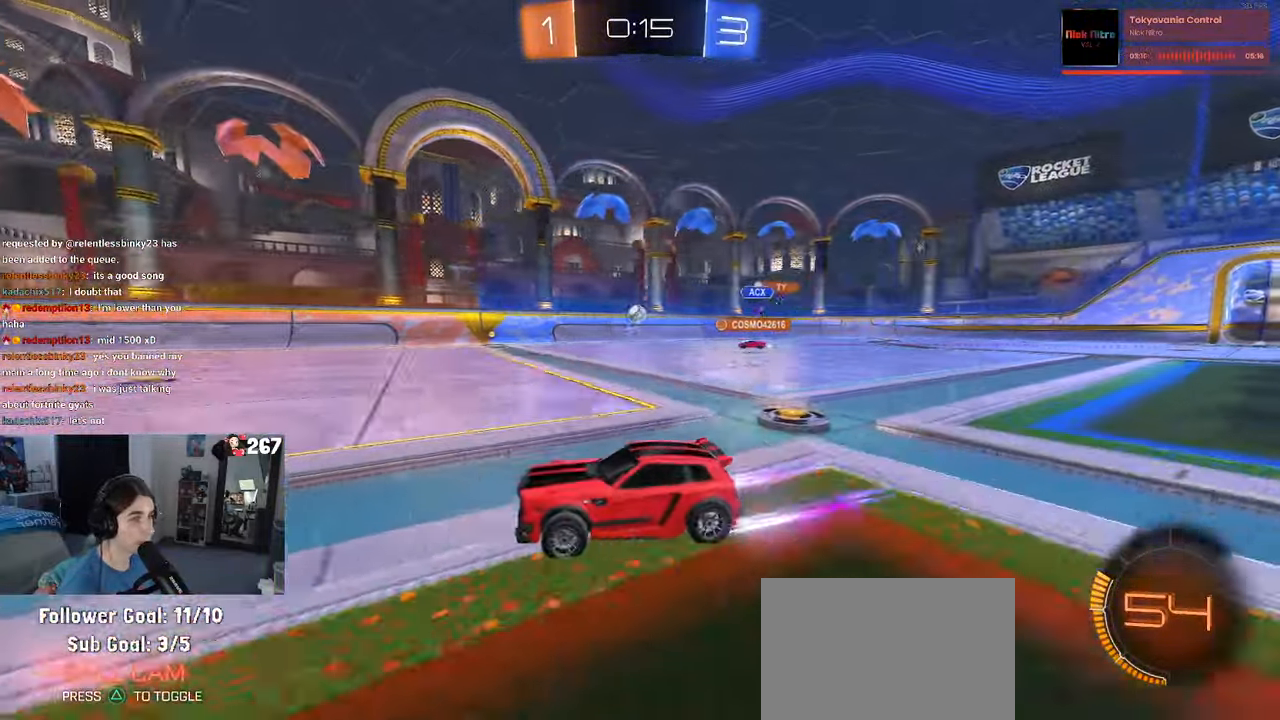
{"buttons": [], "left_stick": "right", "right_stick": "center", "events": [[66, "SQUARE", "up"], [333, "left_stick", "center"], [483, "left_stick", "right"]]}
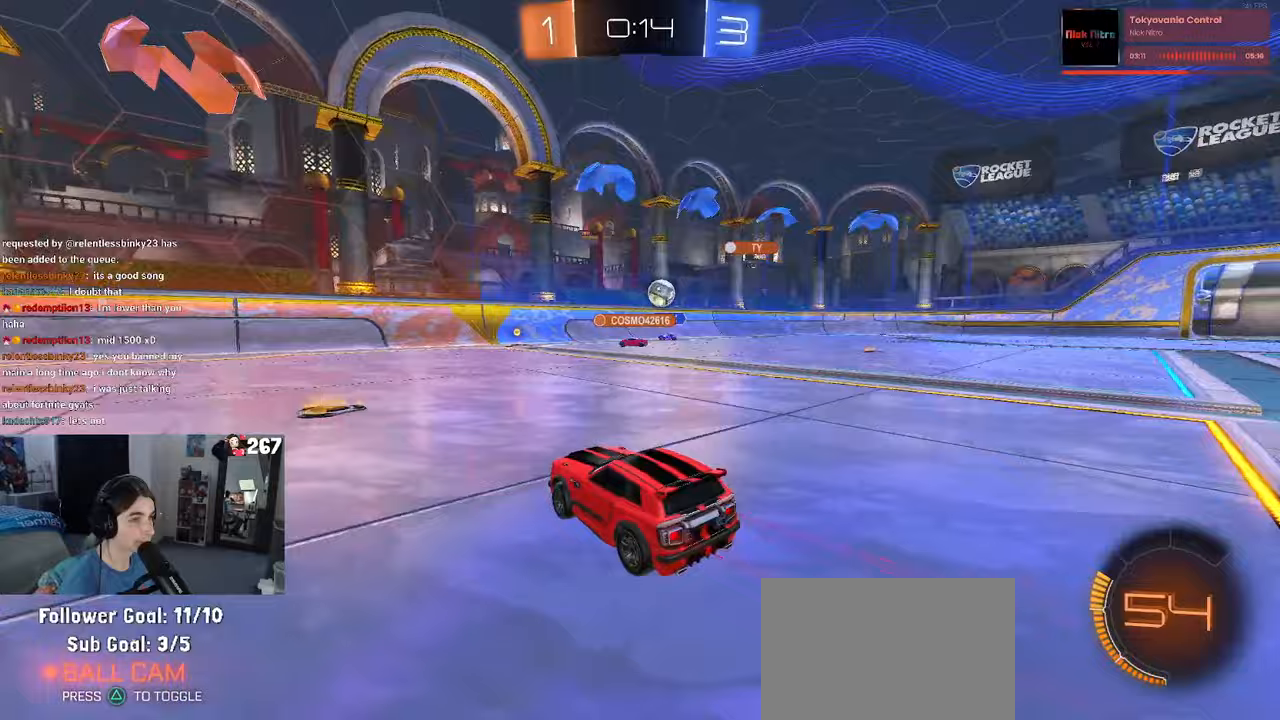
{"buttons": [], "left_stick": "right", "right_stick": "center", "events": []}
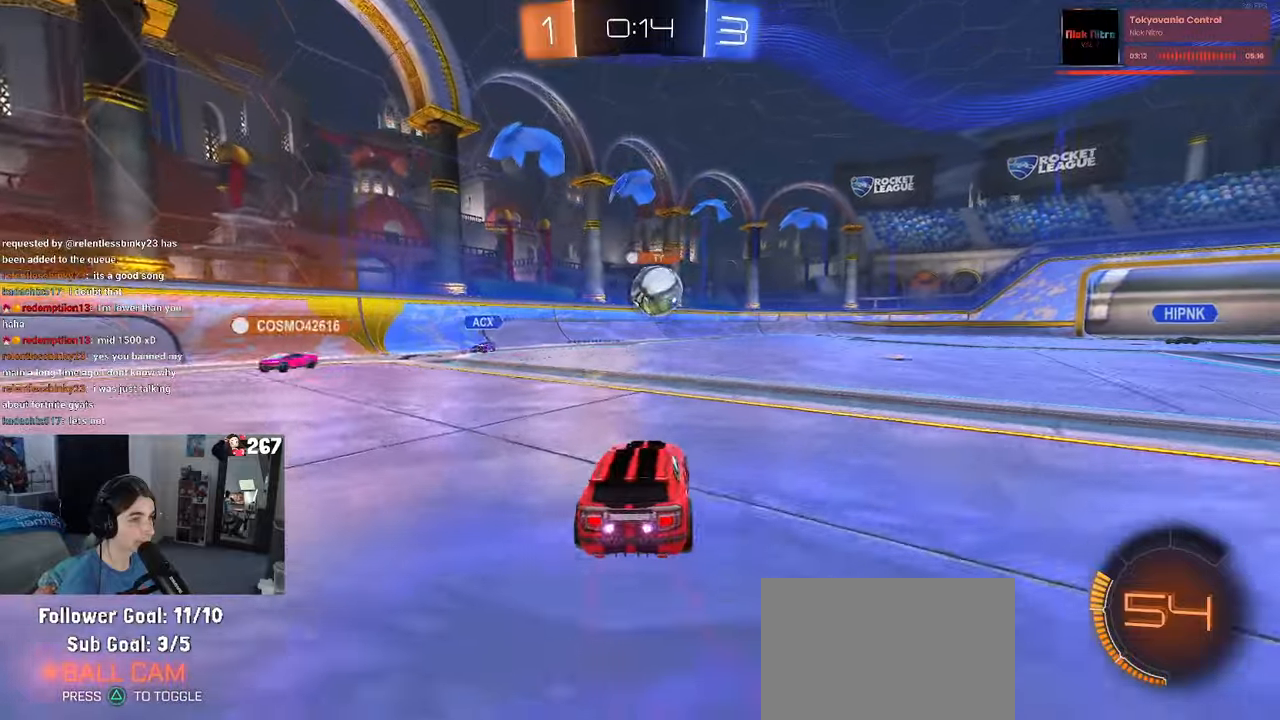
{"buttons": [], "left_stick": "center", "right_stick": "center", "events": [[167, "left_stick", "center"]]}
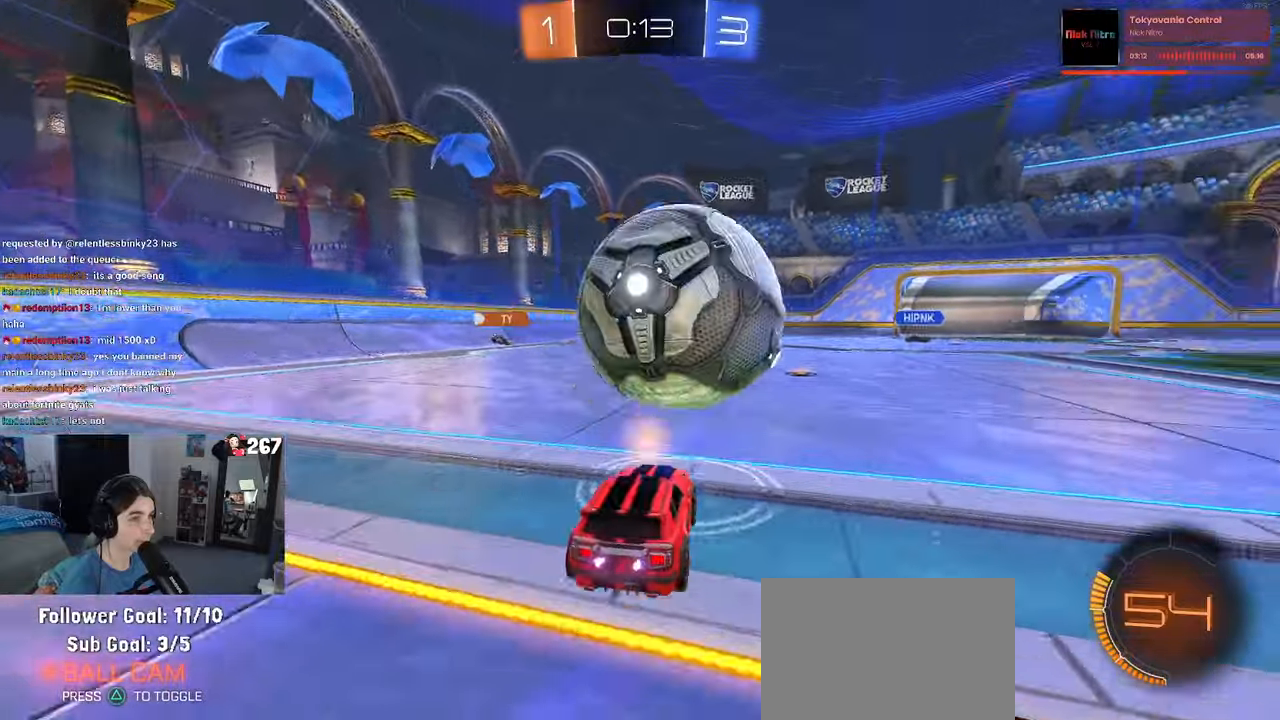
{"buttons": ["L1", "R1"], "left_stick": "down-right", "right_stick": "center", "events": [[67, "left_stick", "down-right"], [133, "CROSS", "down"], [300, "CROSS", "up"], [317, "left_stick", "center"], [367, "CROSS", "down"], [383, "R1", "down"], [383, "left_stick", "down-right"], [417, "L1", "down"], [483, "CROSS", "up"]]}
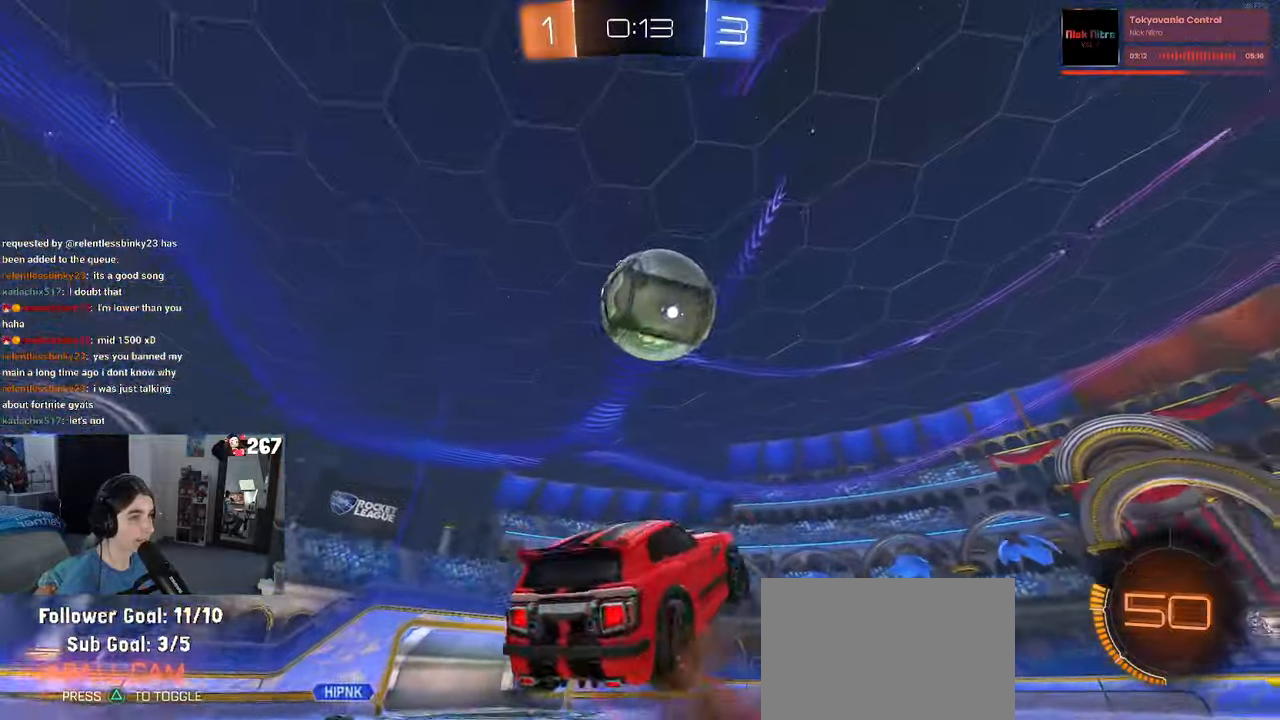
{"buttons": ["L1", "R1"], "left_stick": "right", "right_stick": "center", "events": [[83, "left_stick", "center"], [167, "left_stick", "down-left"], [400, "left_stick", "center"], [450, "left_stick", "right"]]}
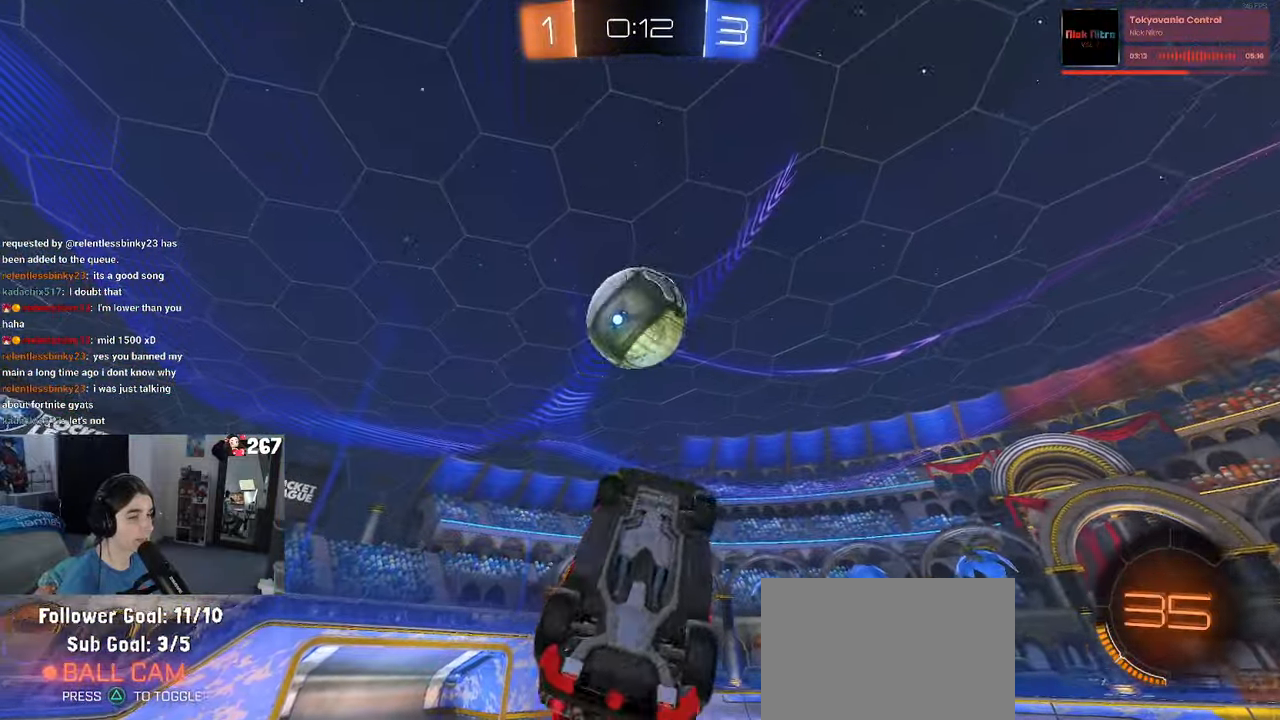
{"buttons": ["L1"], "left_stick": "center", "right_stick": "center", "events": [[17, "R1", "up"], [17, "left_stick", "up-right"], [217, "R1", "down"], [217, "left_stick", "center"], [383, "left_stick", "up-right"], [417, "R1", "up"], [500, "left_stick", "center"]]}
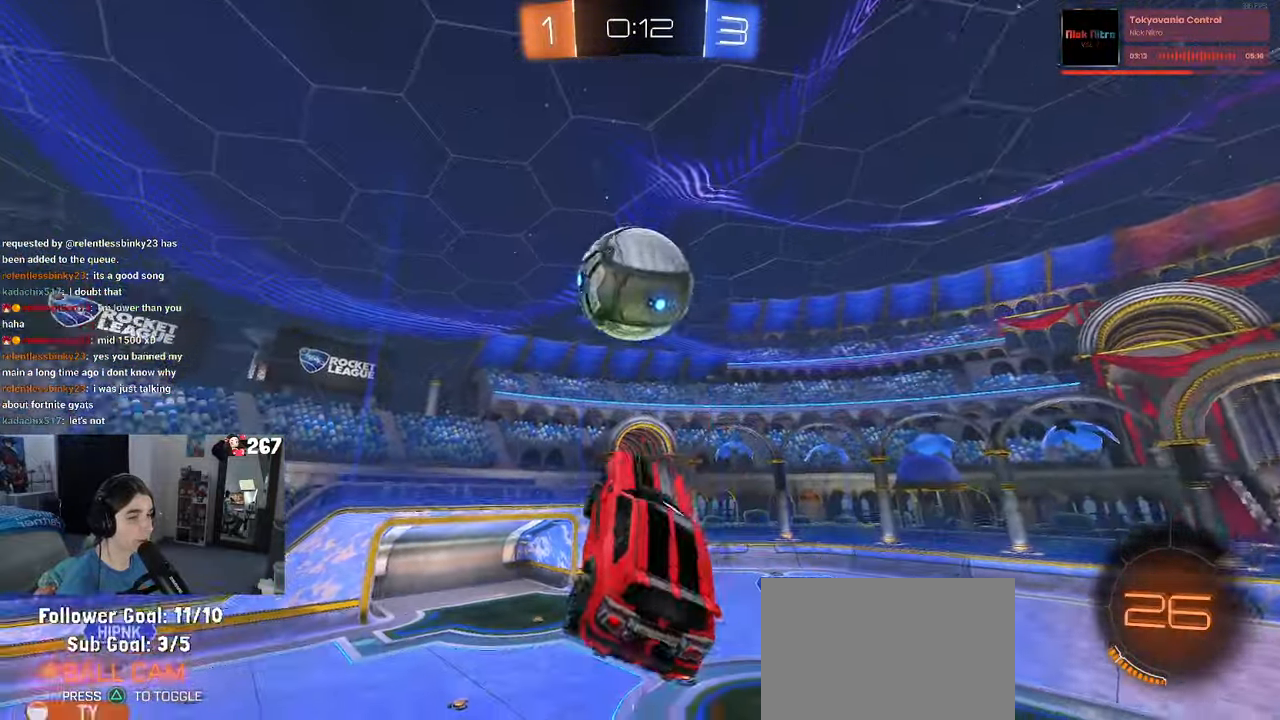
{"buttons": ["R1"], "left_stick": "down", "right_stick": "center", "events": [[50, "left_stick", "left"], [150, "R1", "down"], [283, "R1", "up"], [333, "R1", "down"], [333, "left_stick", "down"], [500, "L1", "up"]]}
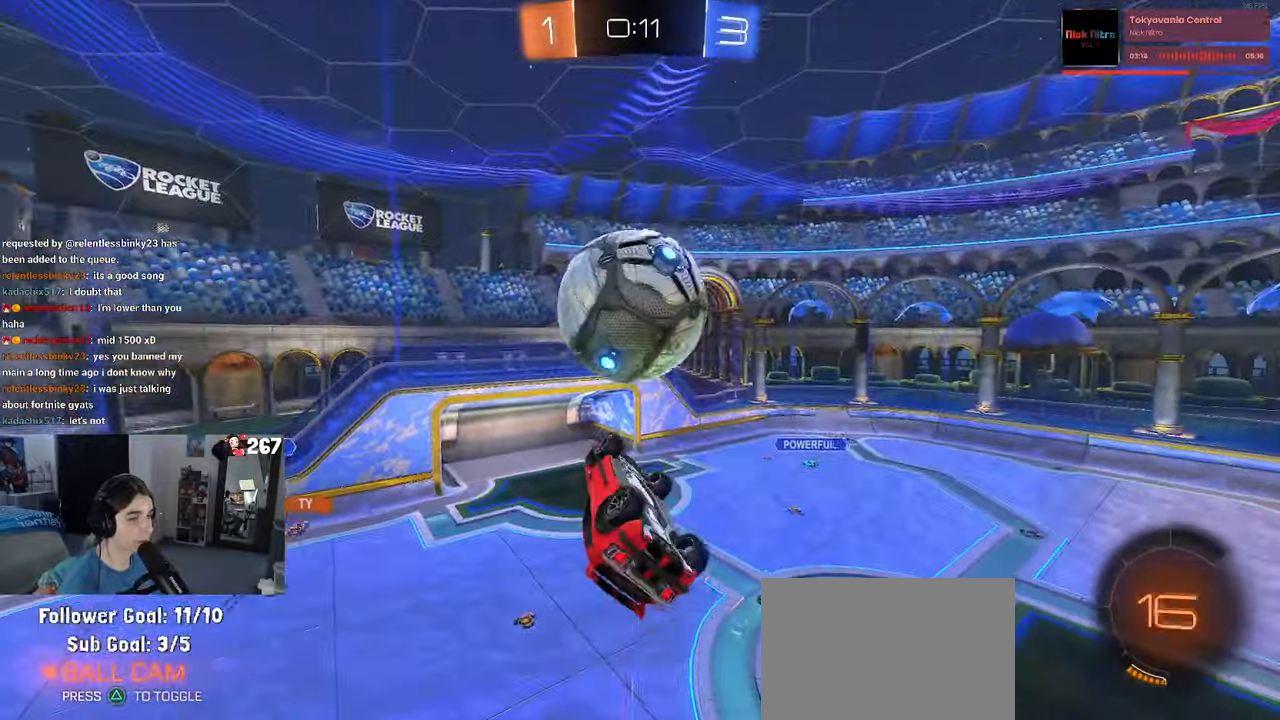
{"buttons": ["L1"], "left_stick": "left", "right_stick": "center", "events": [[133, "left_stick", "center"], [250, "left_stick", "left"], [267, "R1", "up"], [300, "L1", "down"]]}
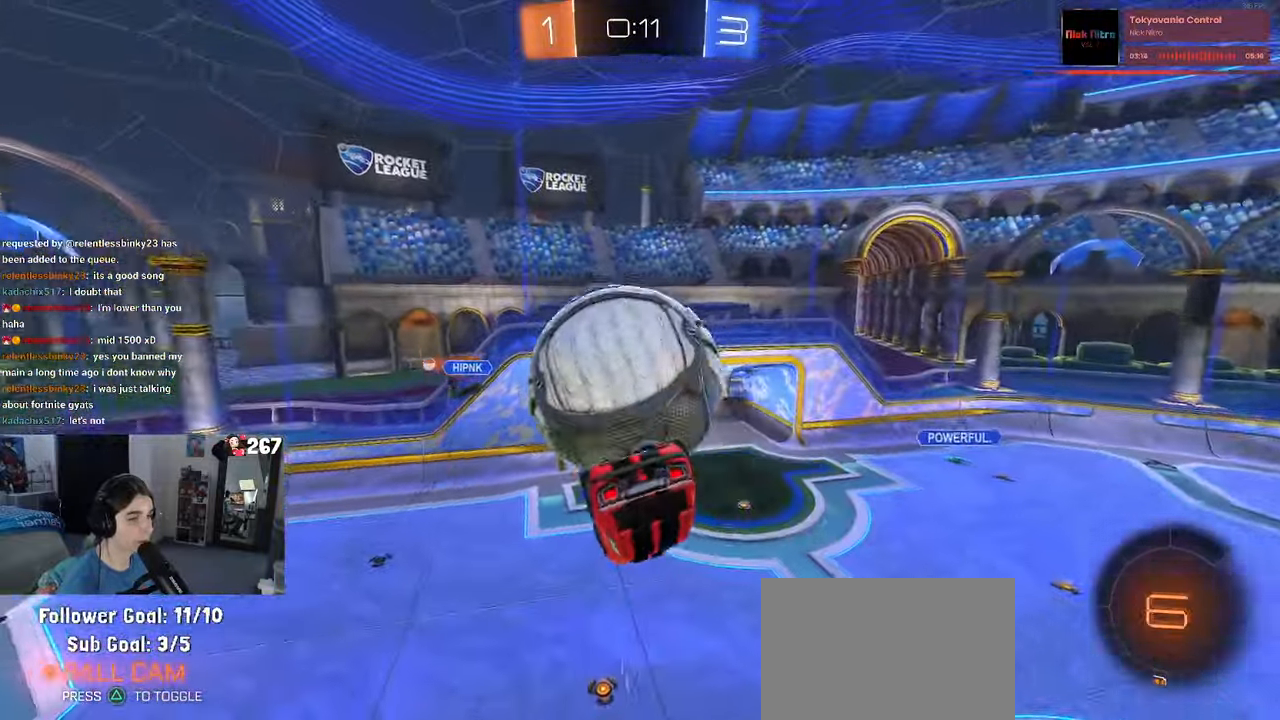
{"buttons": [], "left_stick": "down-left", "right_stick": "center", "events": [[200, "left_stick", "down-left"], [350, "R1", "down"], [450, "L1", "up"], [450, "R1", "up"]]}
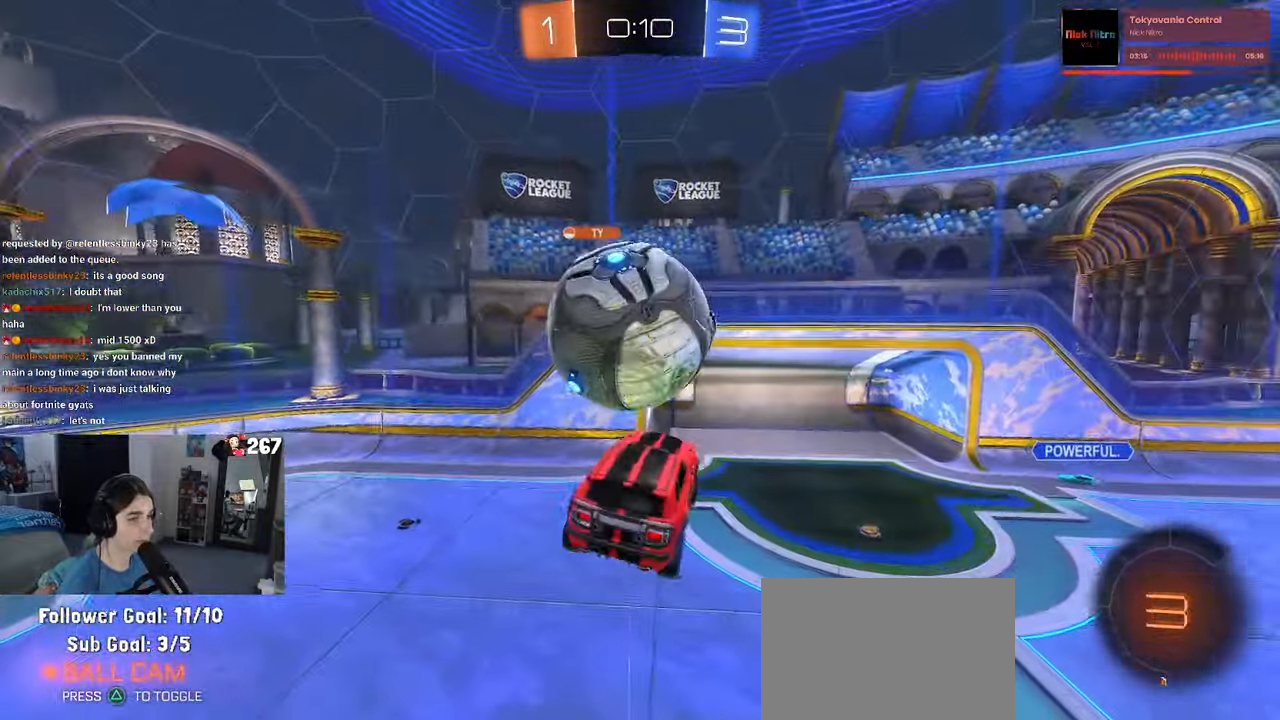
{"buttons": ["SQUARE"], "left_stick": "up-left", "right_stick": "center", "events": [[83, "left_stick", "down-right"], [117, "SQUARE", "down"], [150, "left_stick", "right"], [267, "SQUARE", "up"], [367, "SQUARE", "down"], [383, "left_stick", "up-left"]]}